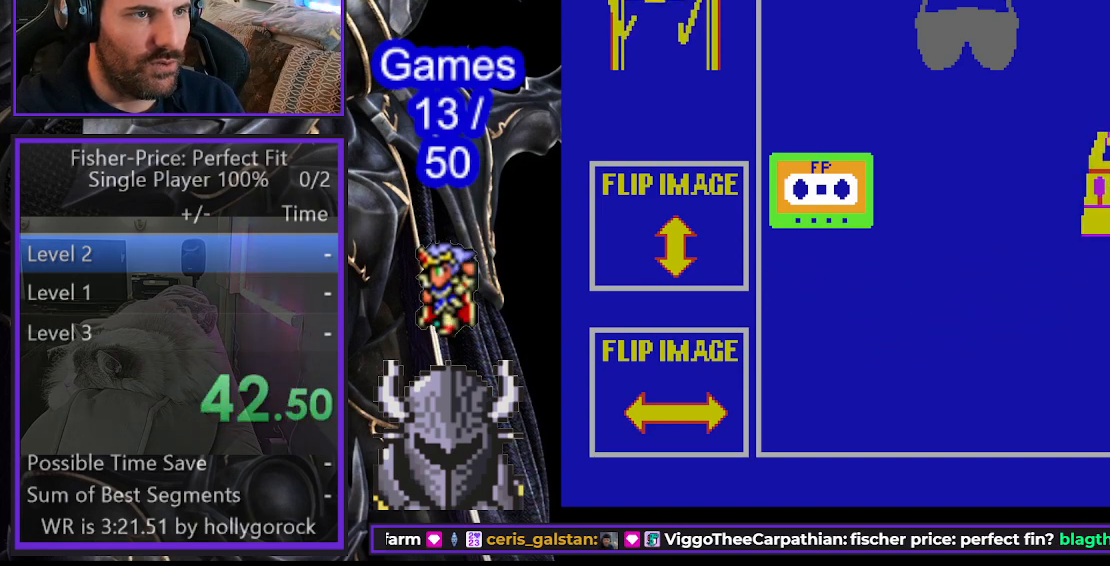
Gameplay with a controller (Xbox layout); each line is a JSON object with the inputs held at the frame after it. "events" lists button and stick changes between this image and that frame as [ms after this image, input, new state], when the widget could be followed in between. Not read: L2 left_stick right_stick.
{"buttons": ["DPAD_DOWN"], "events": []}
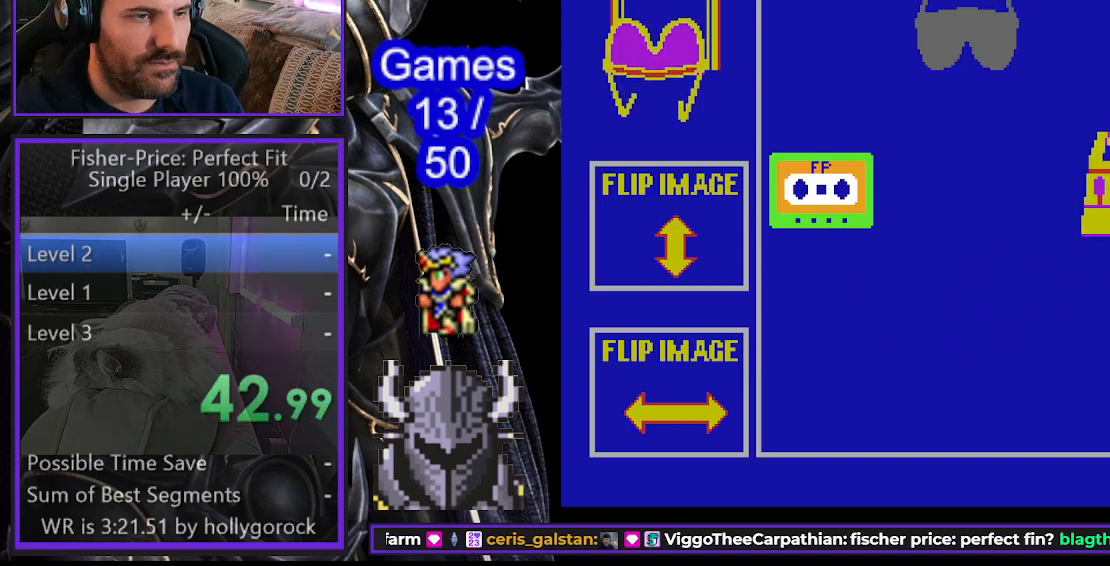
{"buttons": ["DPAD_DOWN"], "events": []}
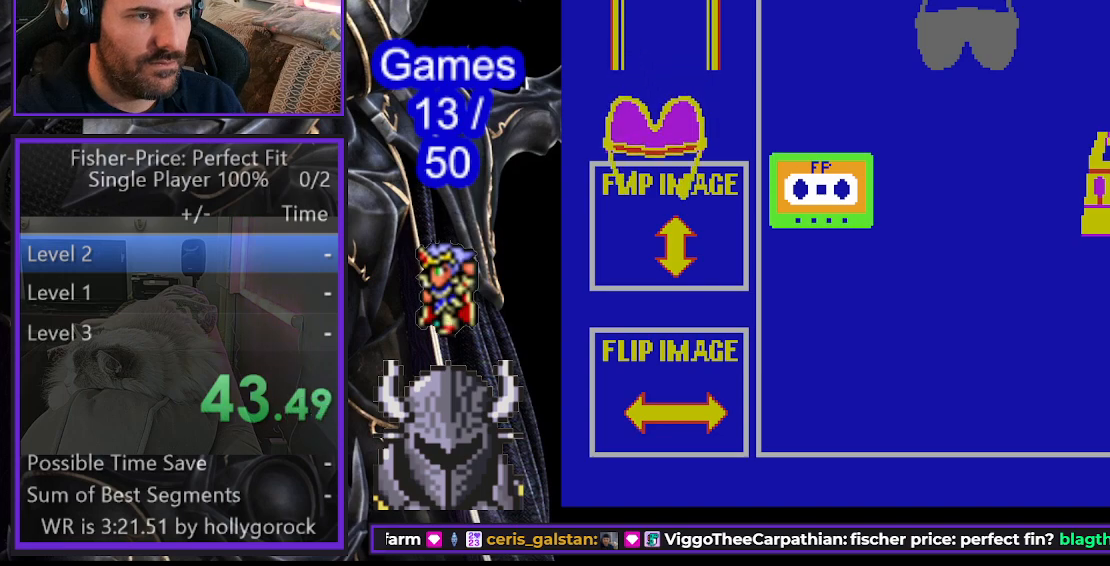
{"buttons": [], "events": [[167, "DPAD_DOWN", "up"]]}
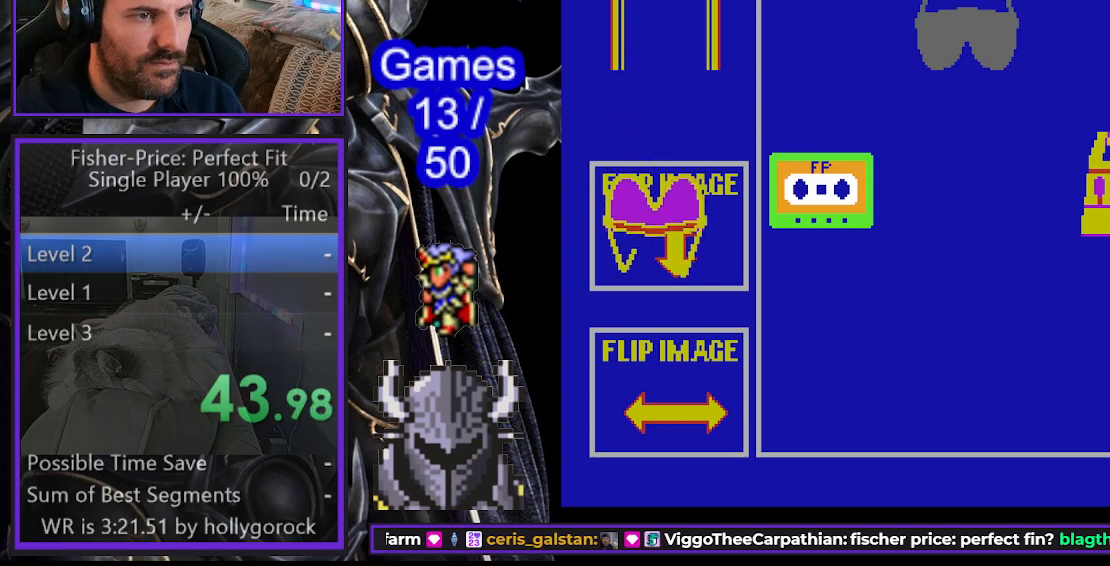
{"buttons": ["DPAD_UP"], "events": [[33, "B", "down"], [150, "B", "up"], [350, "DPAD_UP", "down"]]}
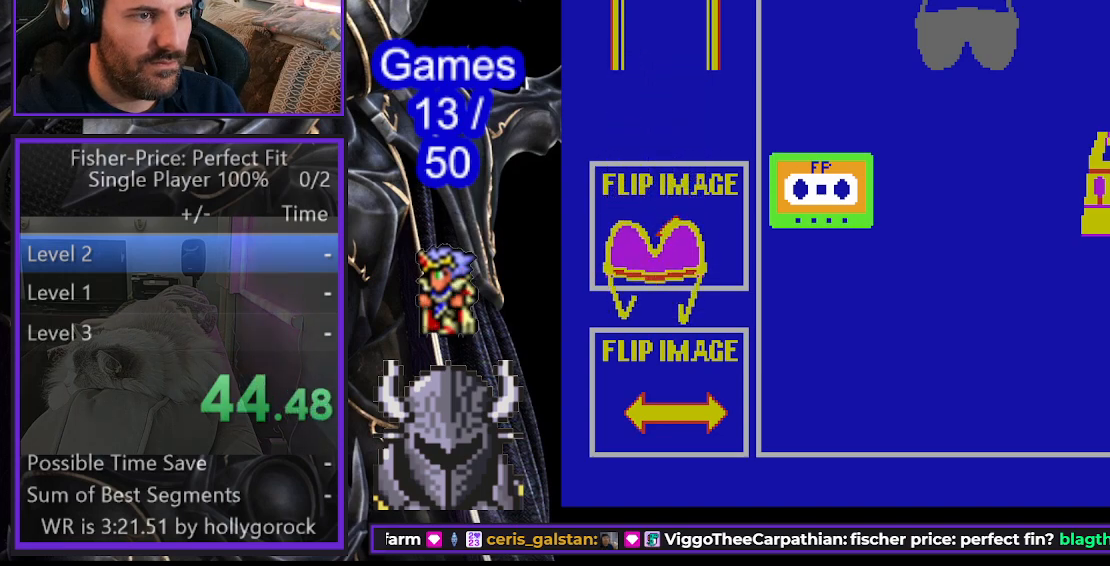
{"buttons": ["DPAD_RIGHT"], "events": [[17, "B", "down"], [17, "DPAD_UP", "up"], [150, "B", "up"], [167, "DPAD_RIGHT", "down"]]}
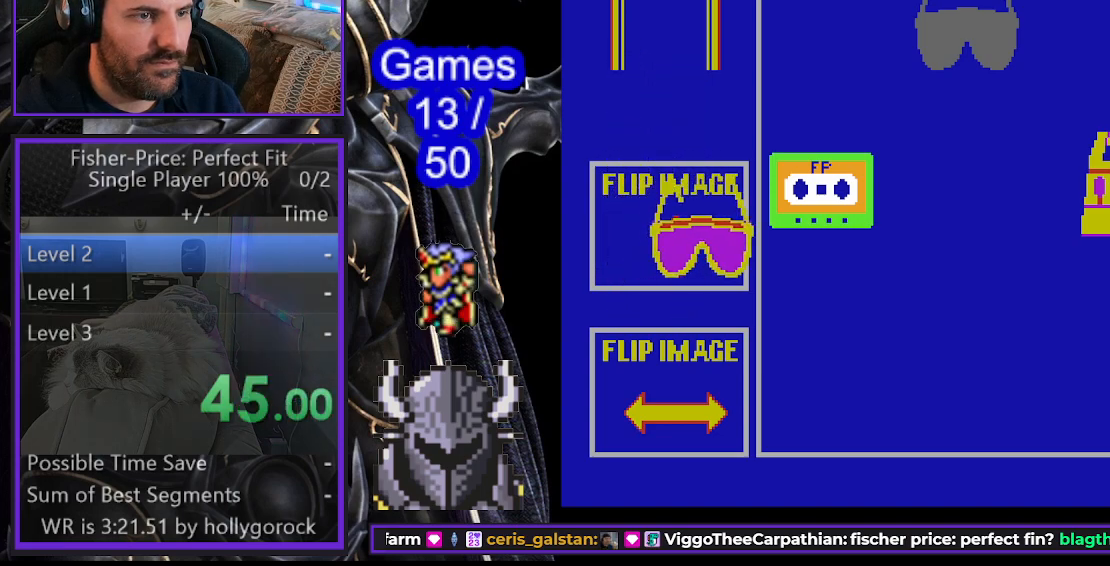
{"buttons": ["DPAD_RIGHT"], "events": []}
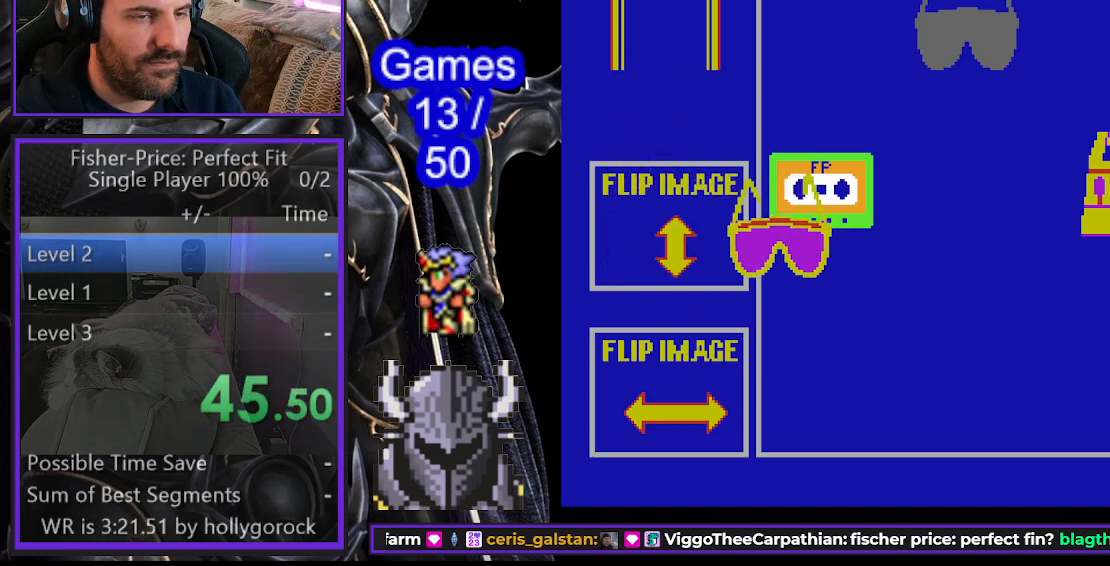
{"buttons": ["DPAD_RIGHT"], "events": []}
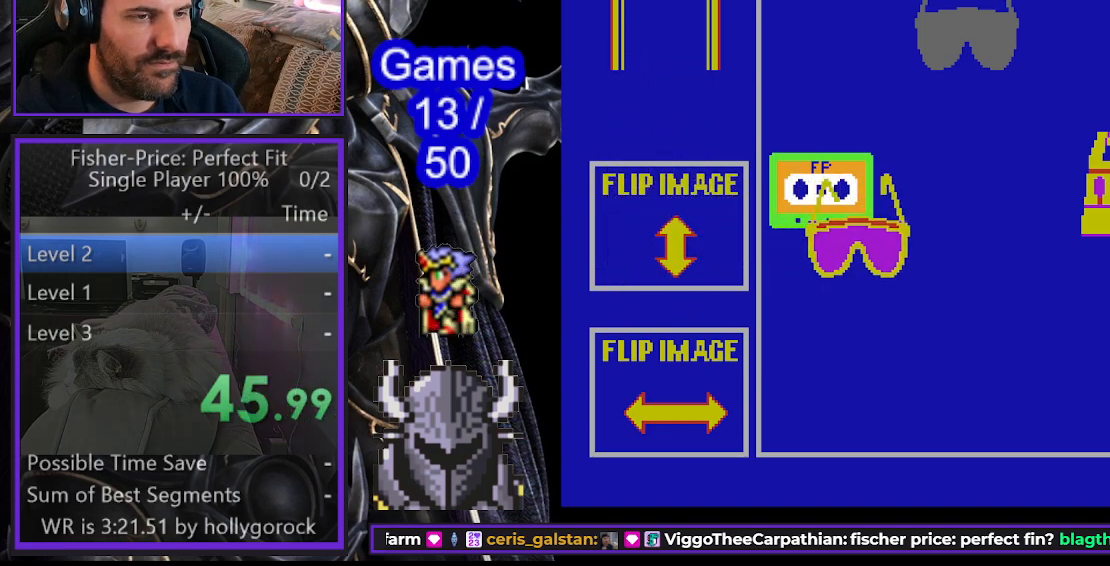
{"buttons": ["DPAD_RIGHT"], "events": []}
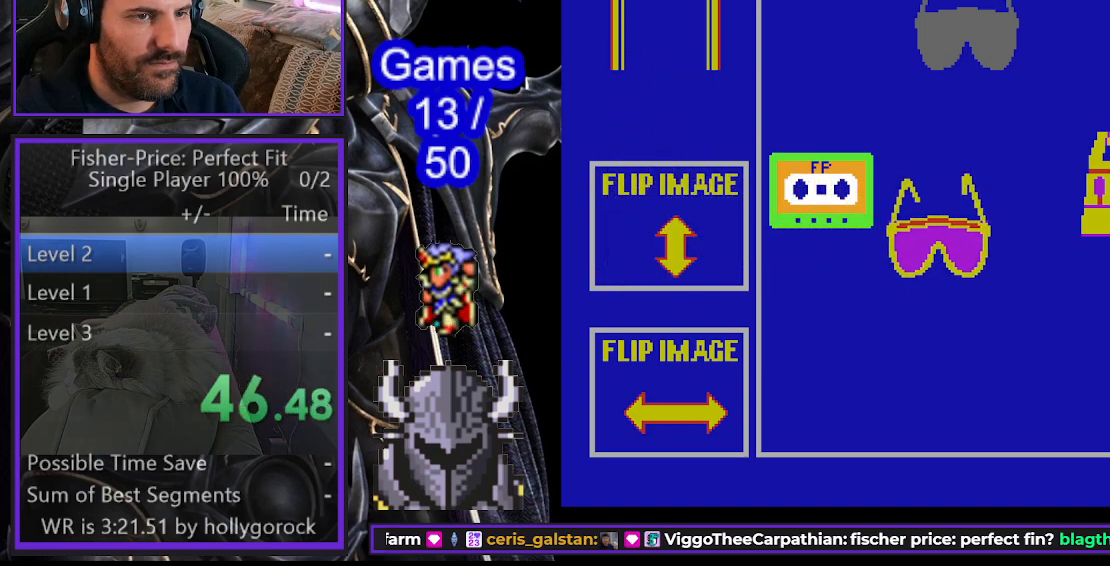
{"buttons": ["DPAD_UP"], "events": [[117, "DPAD_UP", "down"], [133, "DPAD_RIGHT", "up"]]}
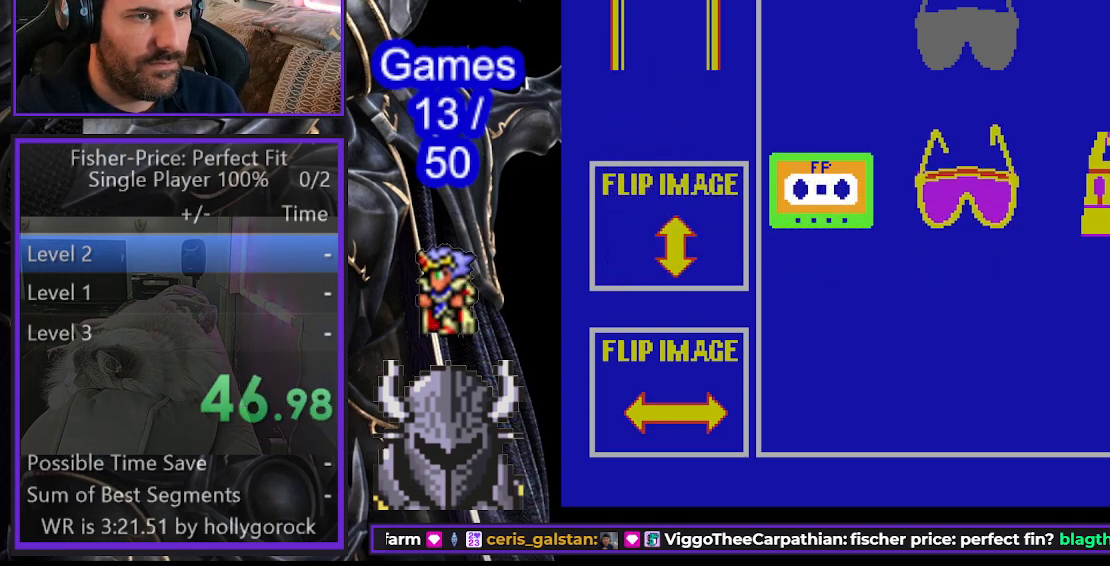
{"buttons": ["DPAD_UP"], "events": []}
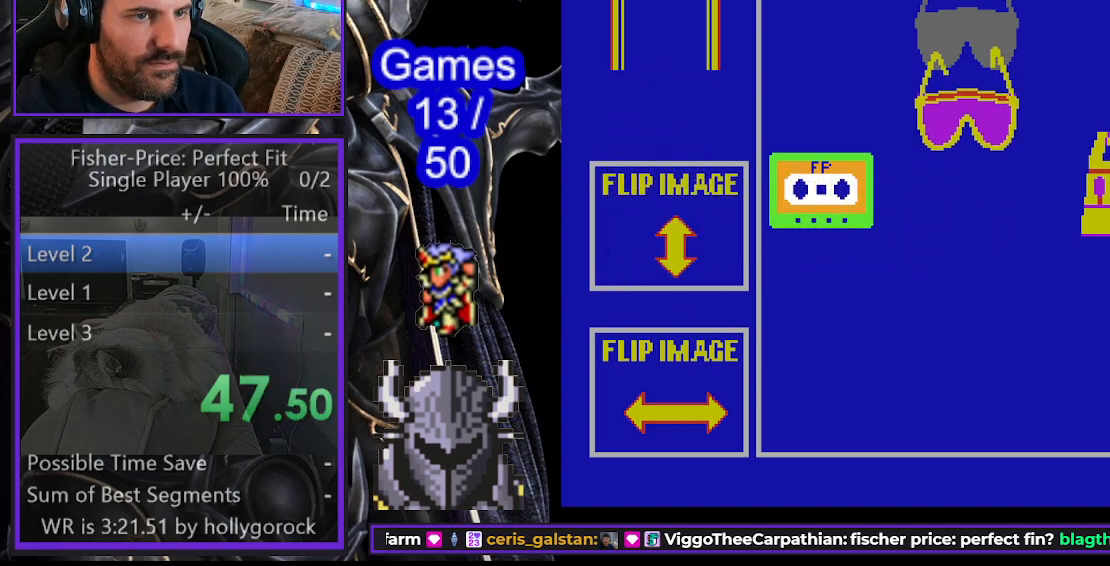
{"buttons": [], "events": [[483, "DPAD_UP", "up"]]}
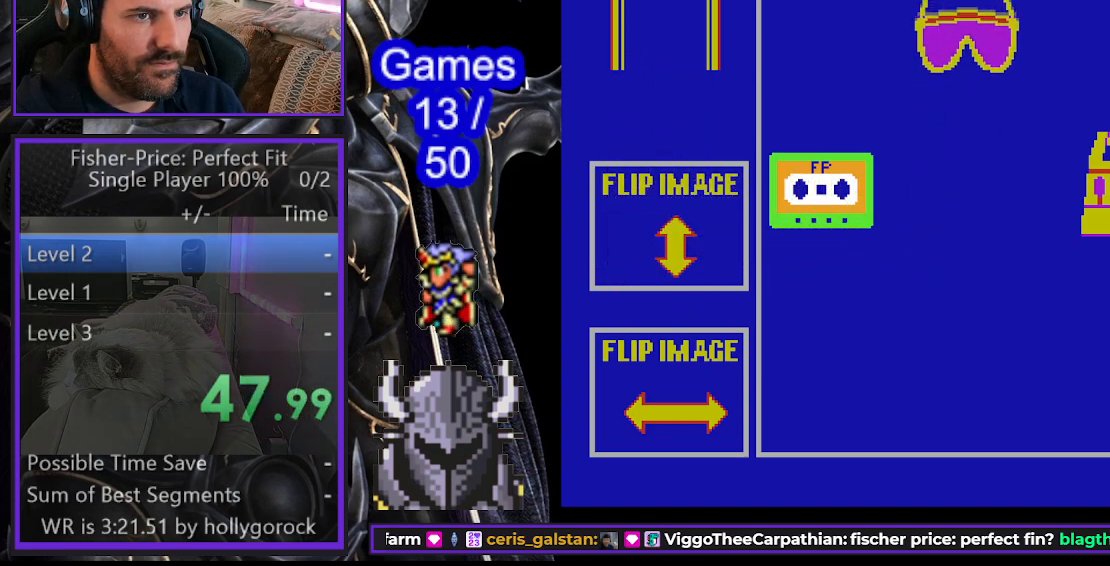
{"buttons": [], "events": [[17, "B", "down"], [133, "B", "up"]]}
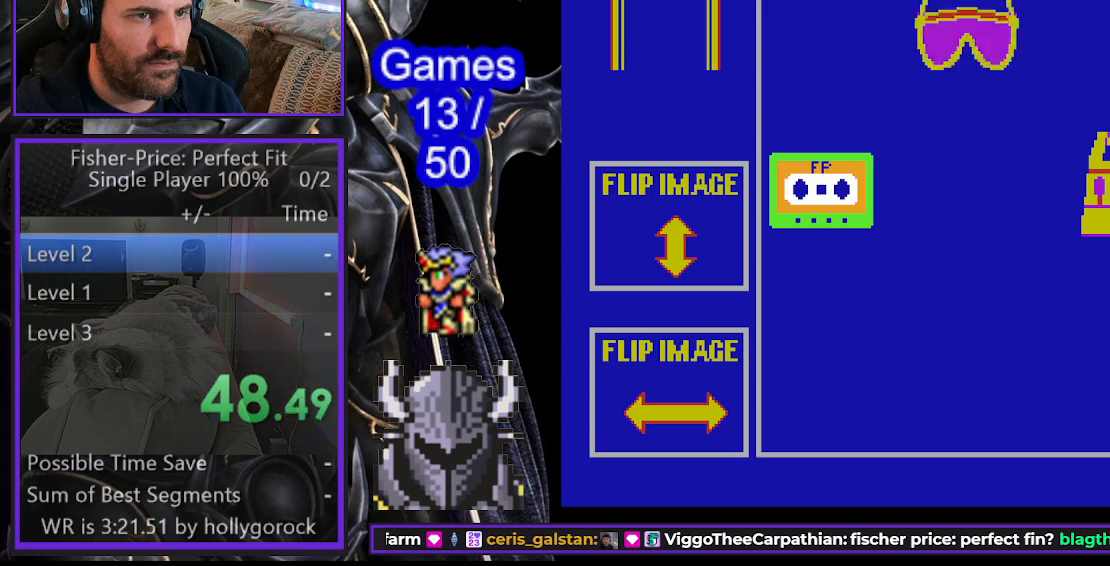
{"buttons": [], "events": []}
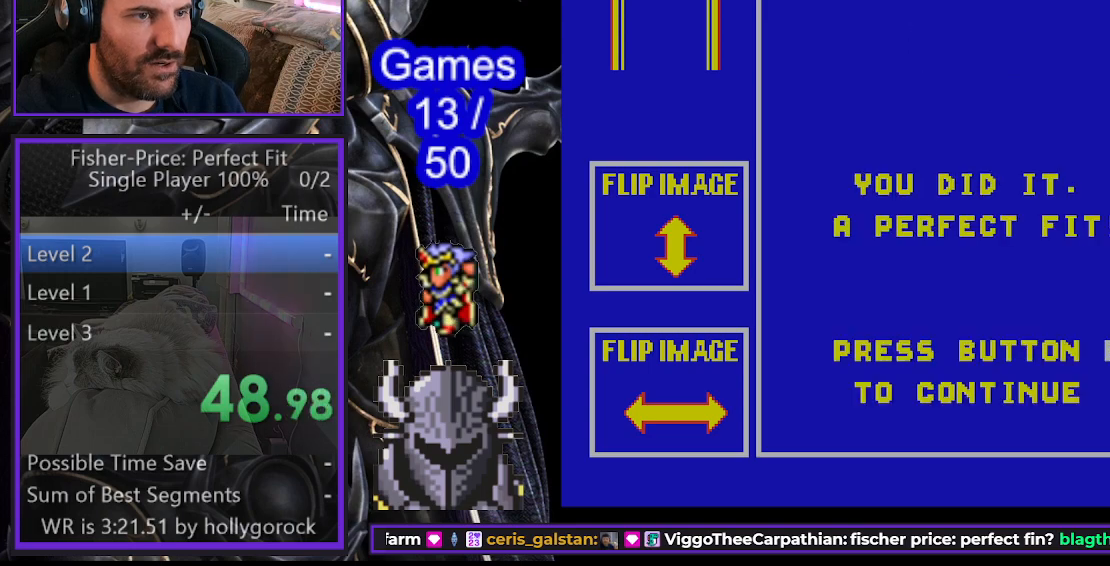
{"buttons": [], "events": [[150, "A", "down"], [267, "A", "up"]]}
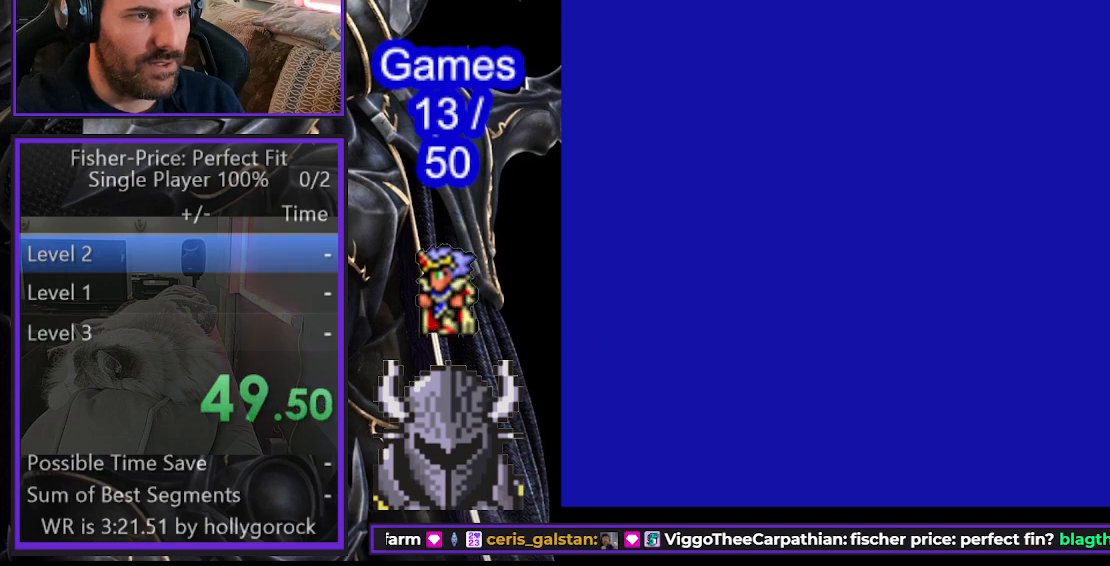
{"buttons": ["DPAD_DOWN"], "events": [[250, "DPAD_DOWN", "down"]]}
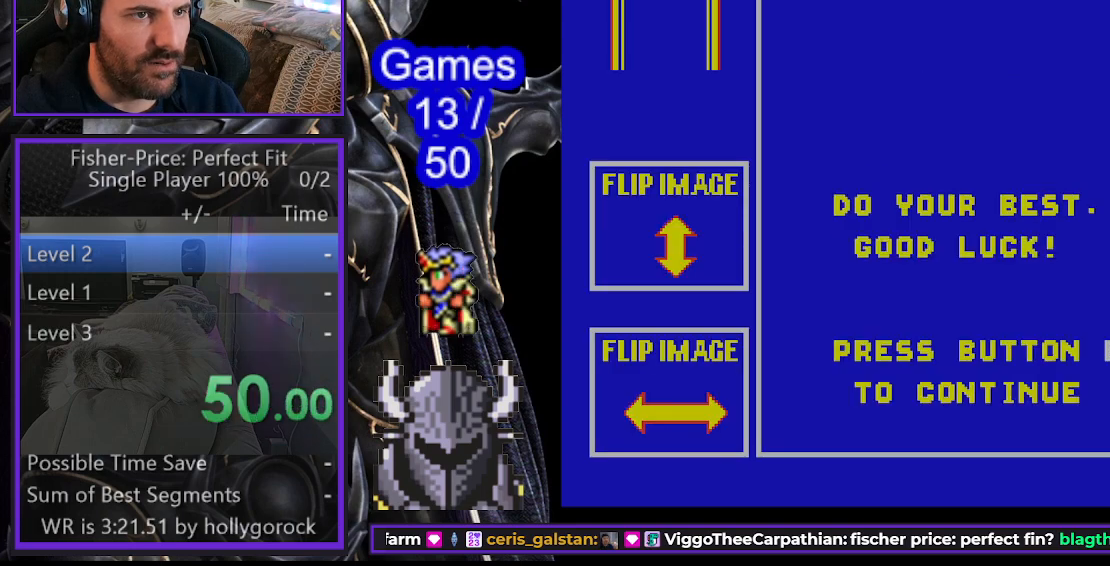
{"buttons": ["B"], "events": [[217, "DPAD_DOWN", "up"], [500, "B", "down"]]}
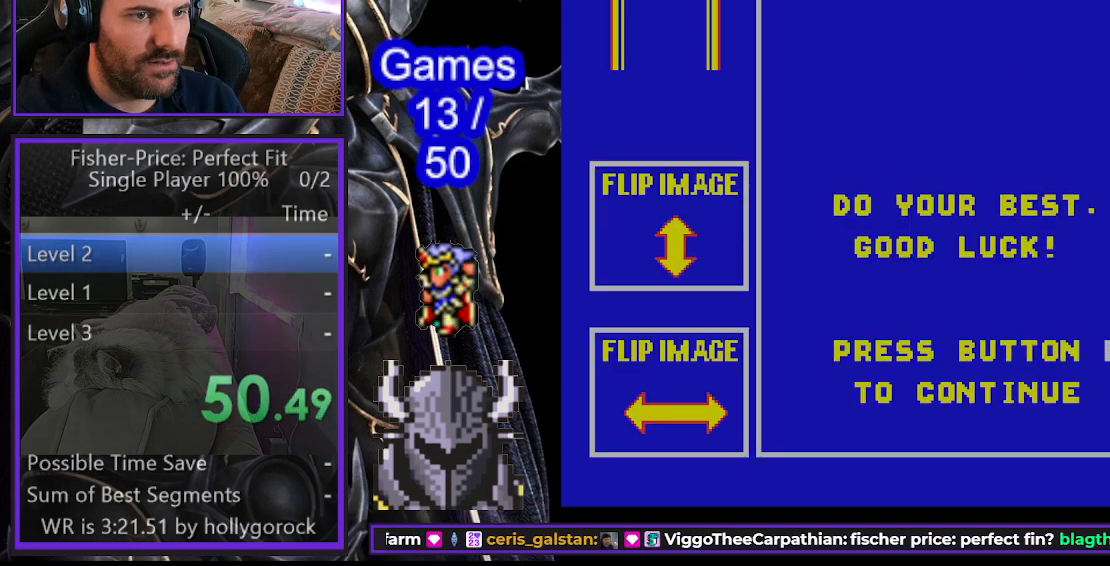
{"buttons": ["DPAD_DOWN"], "events": [[100, "B", "up"], [233, "A", "down"], [333, "A", "up"], [433, "DPAD_DOWN", "down"]]}
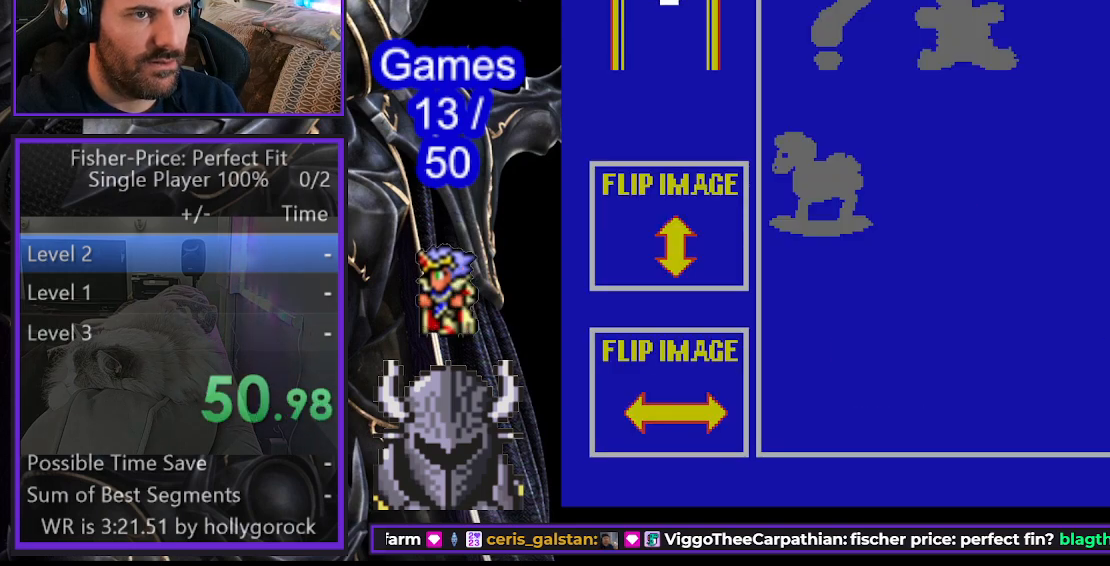
{"buttons": ["DPAD_DOWN"], "events": []}
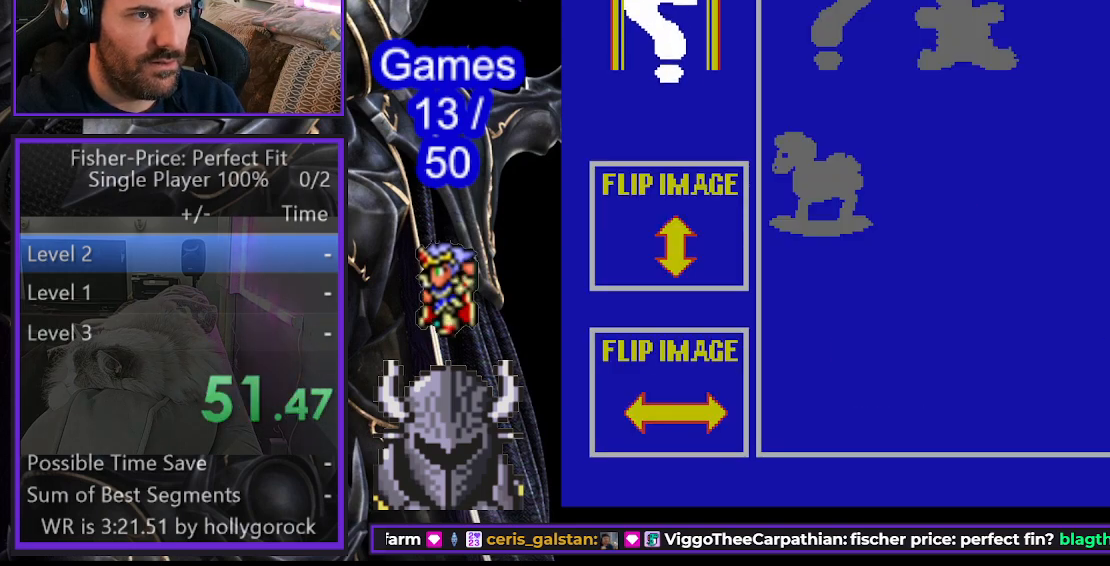
{"buttons": ["DPAD_DOWN"], "events": []}
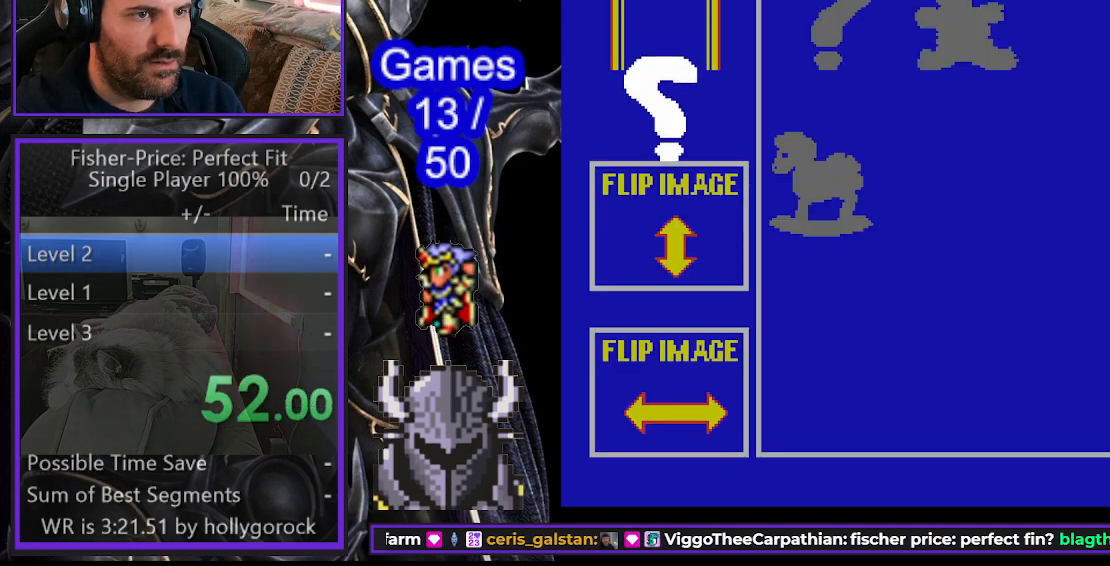
{"buttons": ["DPAD_DOWN"], "events": []}
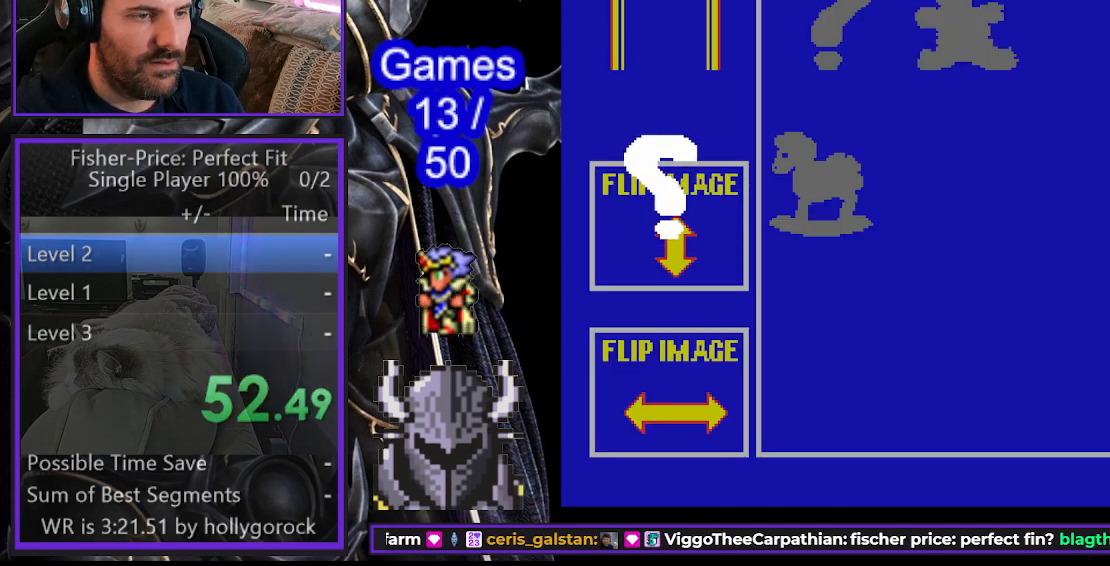
{"buttons": ["DPAD_DOWN"], "events": []}
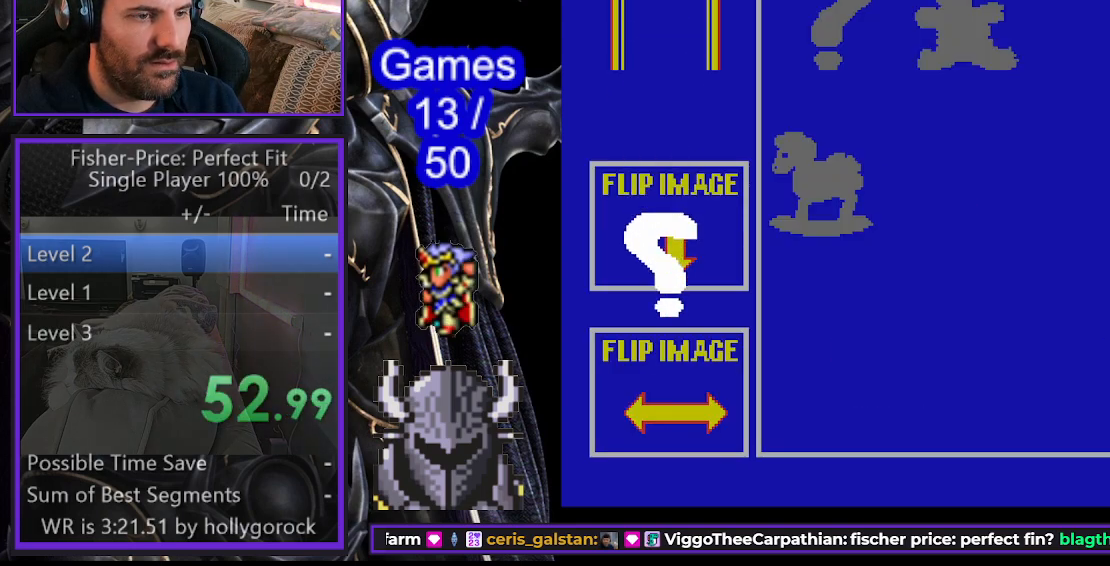
{"buttons": ["DPAD_DOWN"], "events": []}
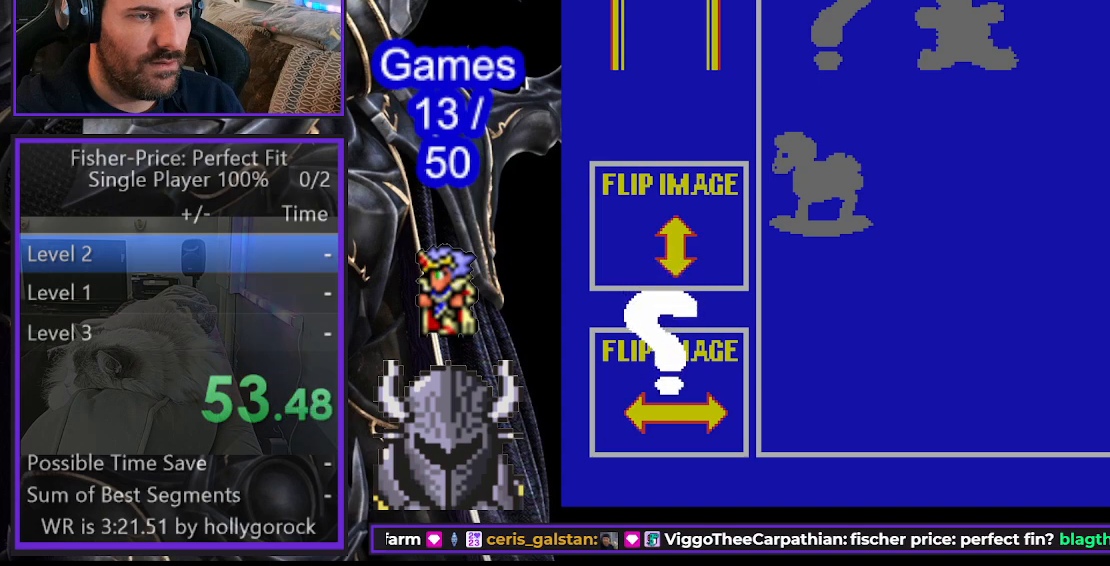
{"buttons": ["DPAD_RIGHT"], "events": [[250, "DPAD_DOWN", "up"], [250, "DPAD_RIGHT", "down"], [283, "B", "down"], [383, "B", "up"]]}
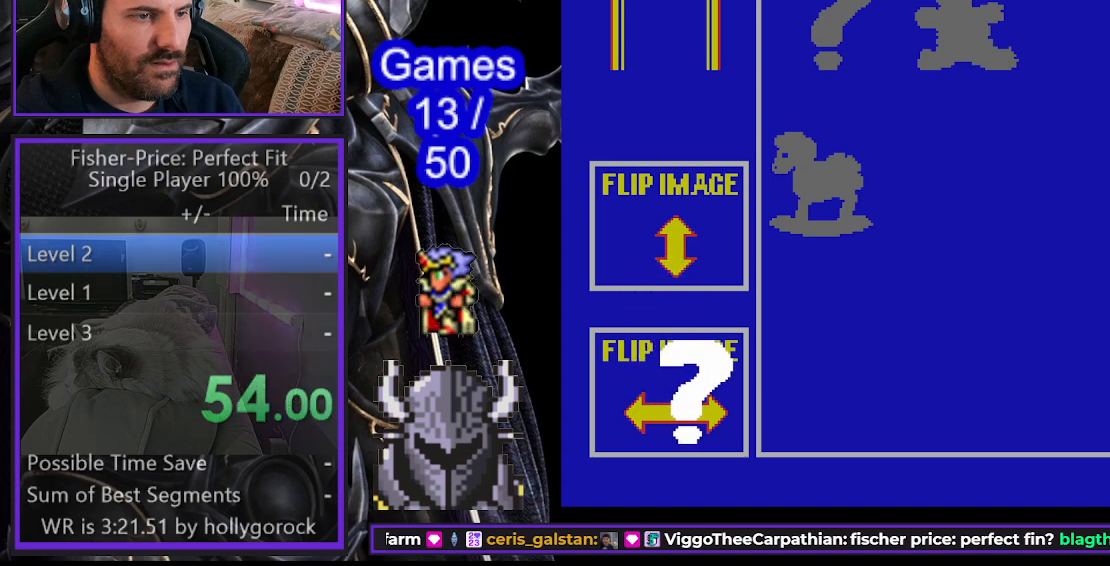
{"buttons": ["DPAD_RIGHT"], "events": []}
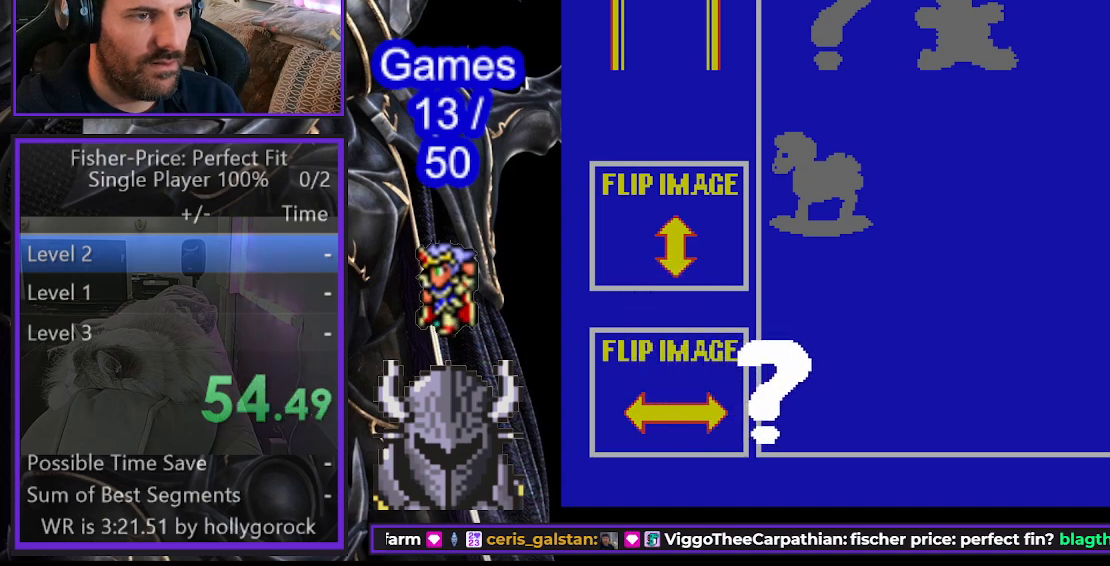
{"buttons": ["DPAD_UP"], "events": [[183, "DPAD_UP", "down"], [283, "DPAD_RIGHT", "up"]]}
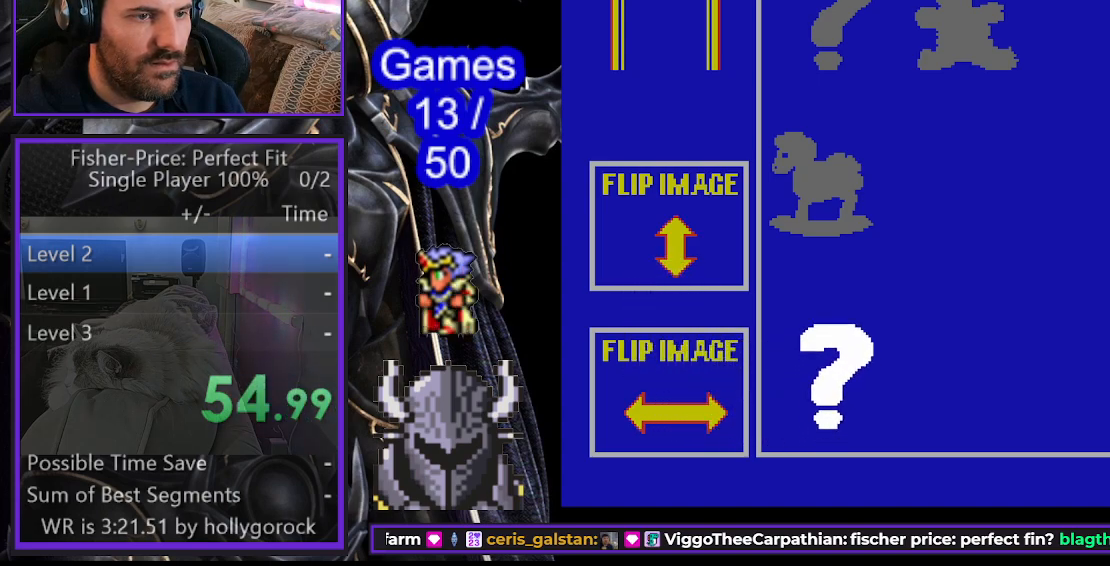
{"buttons": ["DPAD_UP"], "events": []}
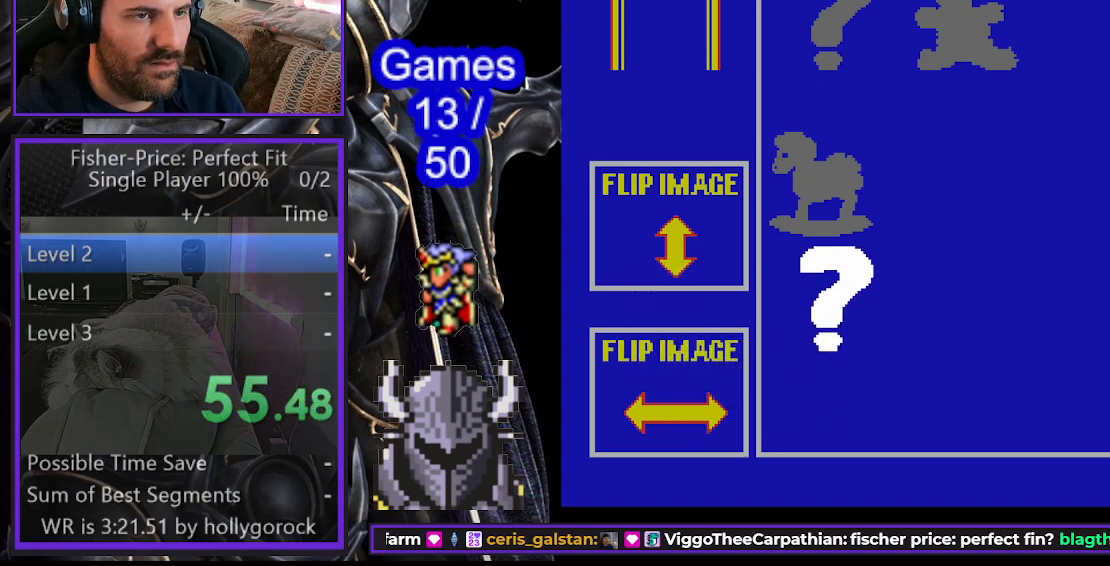
{"buttons": ["DPAD_UP"], "events": []}
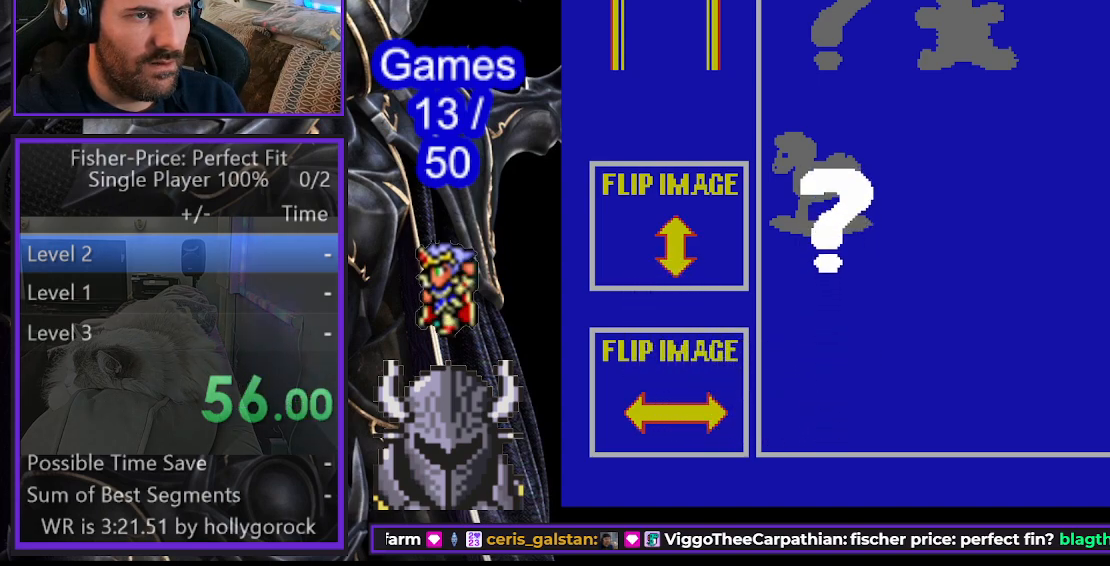
{"buttons": ["DPAD_UP"], "events": []}
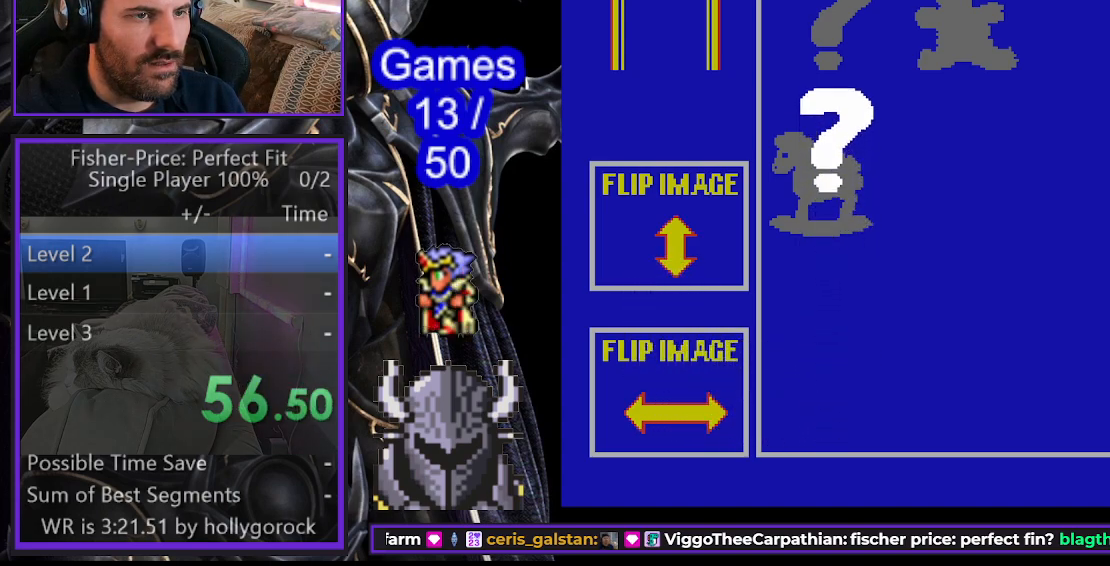
{"buttons": ["DPAD_UP"], "events": []}